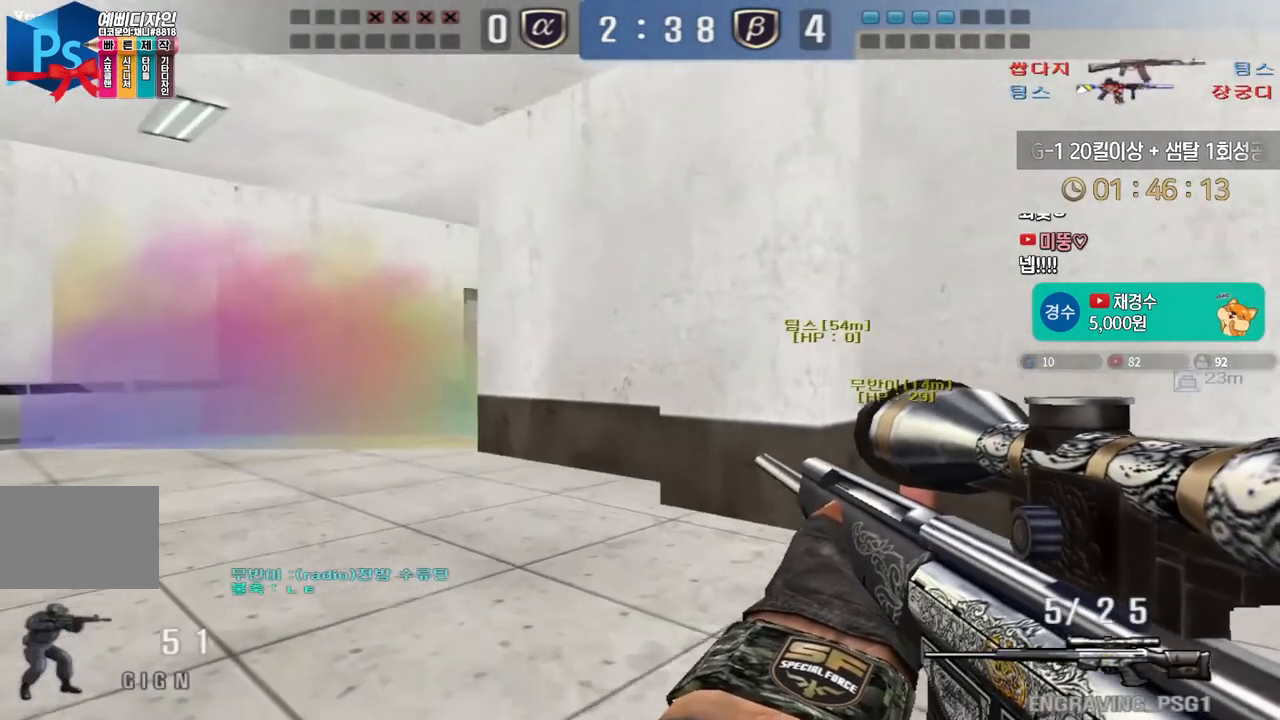
Gameplay with keyboard; each line is a JSON object with the keys held at the frame after it. "events" lists presses ("down") and releases ("up") of "a", "ctrl", "d", "e", "f", "q", "r", "s", "shift", "space", "tab" and "w" between this image and that frame as [ms after this image, input, new state], when the widget could be followed in between. No other keys are recorded. Mouse input is not recorded.
{"keys": ["a", "ctrl"], "events": [[100, "ctrl", "down"], [117, "w", "up"], [133, "a", "up"], [217, "a", "down"], [217, "ctrl", "up"], [217, "w", "down"], [483, "ctrl", "down"], [500, "w", "up"]]}
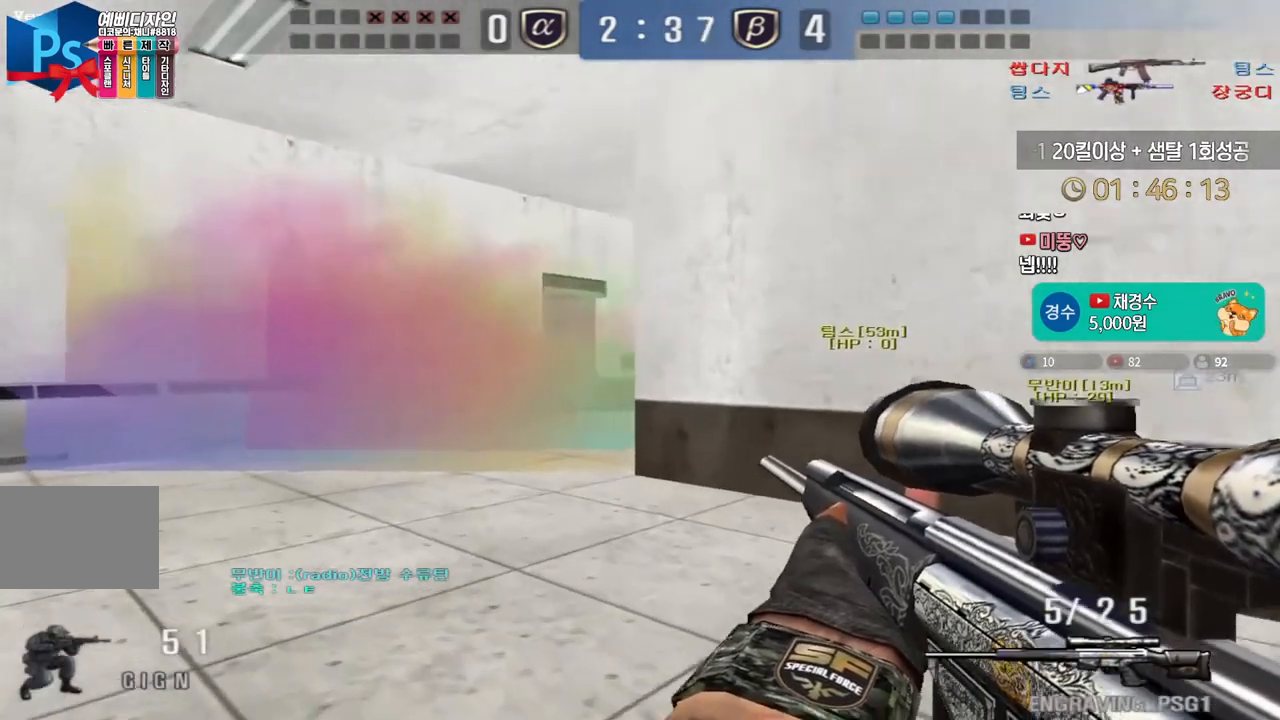
{"keys": ["a", "w"], "events": [[17, "a", "up"], [83, "a", "down"], [83, "w", "down"], [100, "ctrl", "up"], [333, "ctrl", "down"], [367, "a", "up"], [367, "w", "up"], [450, "a", "down"], [450, "ctrl", "up"], [450, "w", "down"]]}
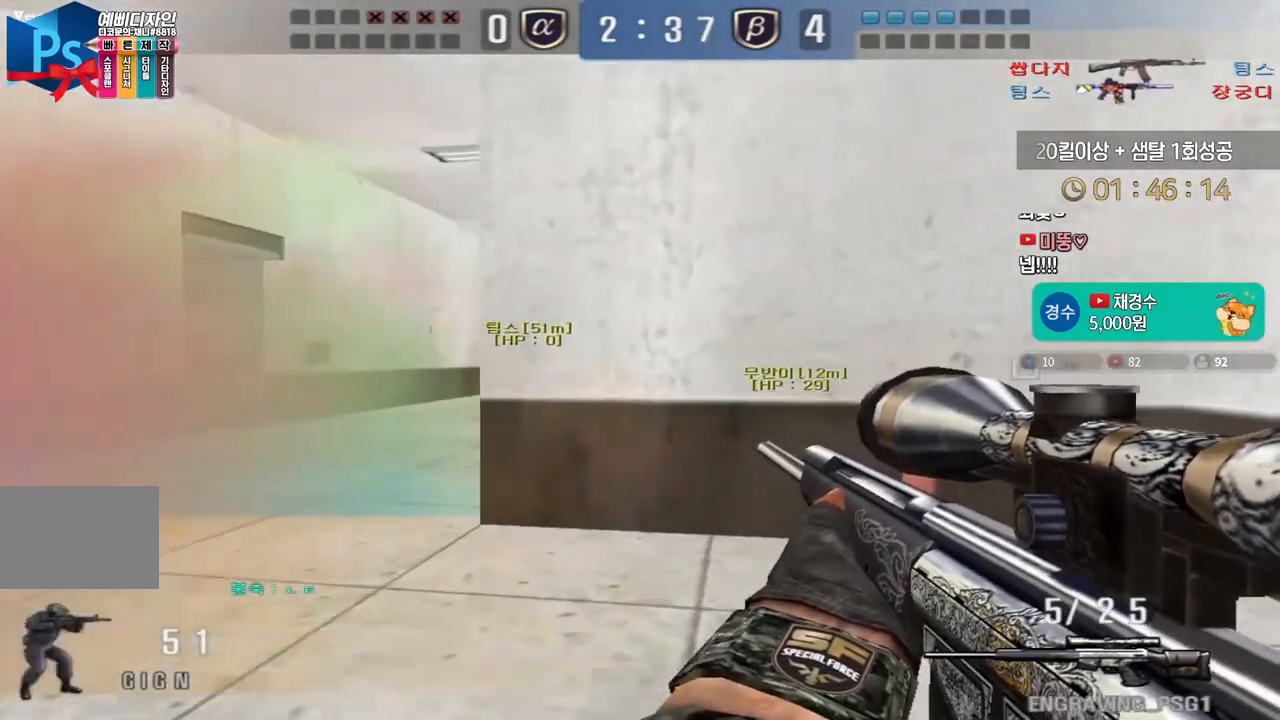
{"keys": ["ctrl"], "events": [[133, "ctrl", "down"], [167, "a", "up"], [167, "w", "up"]]}
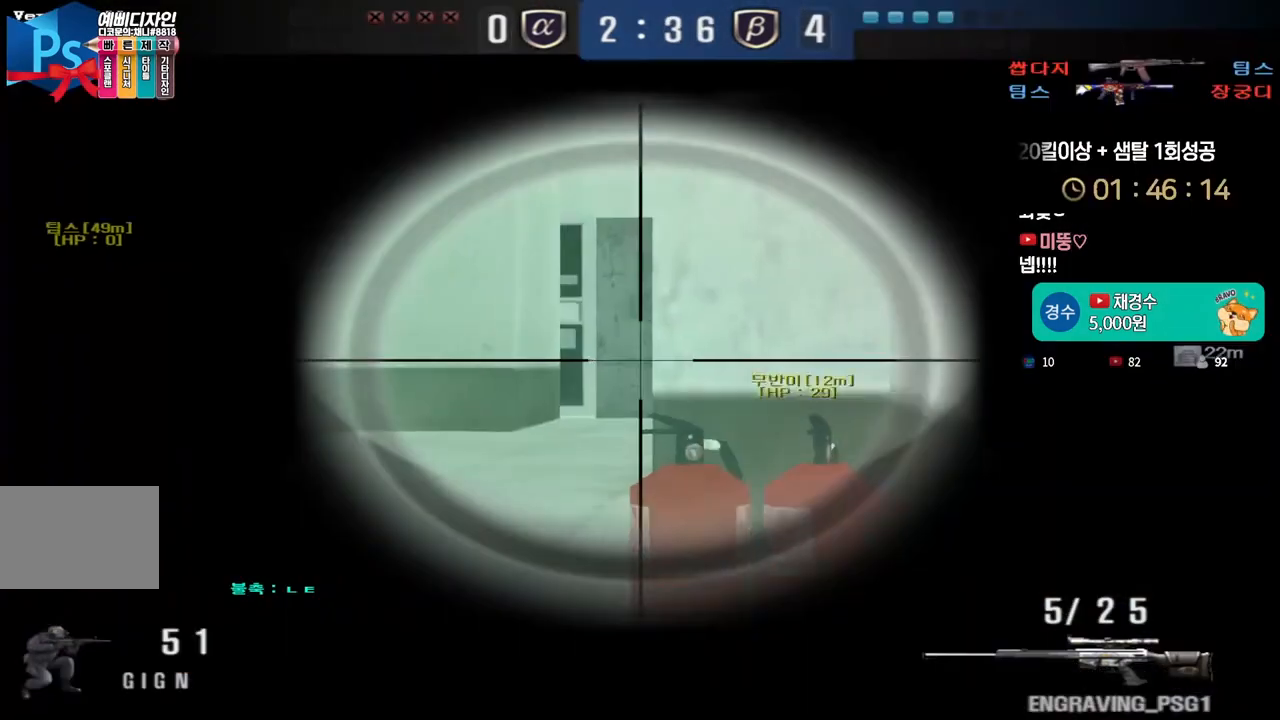
{"keys": ["ctrl"], "events": [[67, "d", "down"], [183, "d", "up"], [417, "d", "down"], [483, "d", "up"]]}
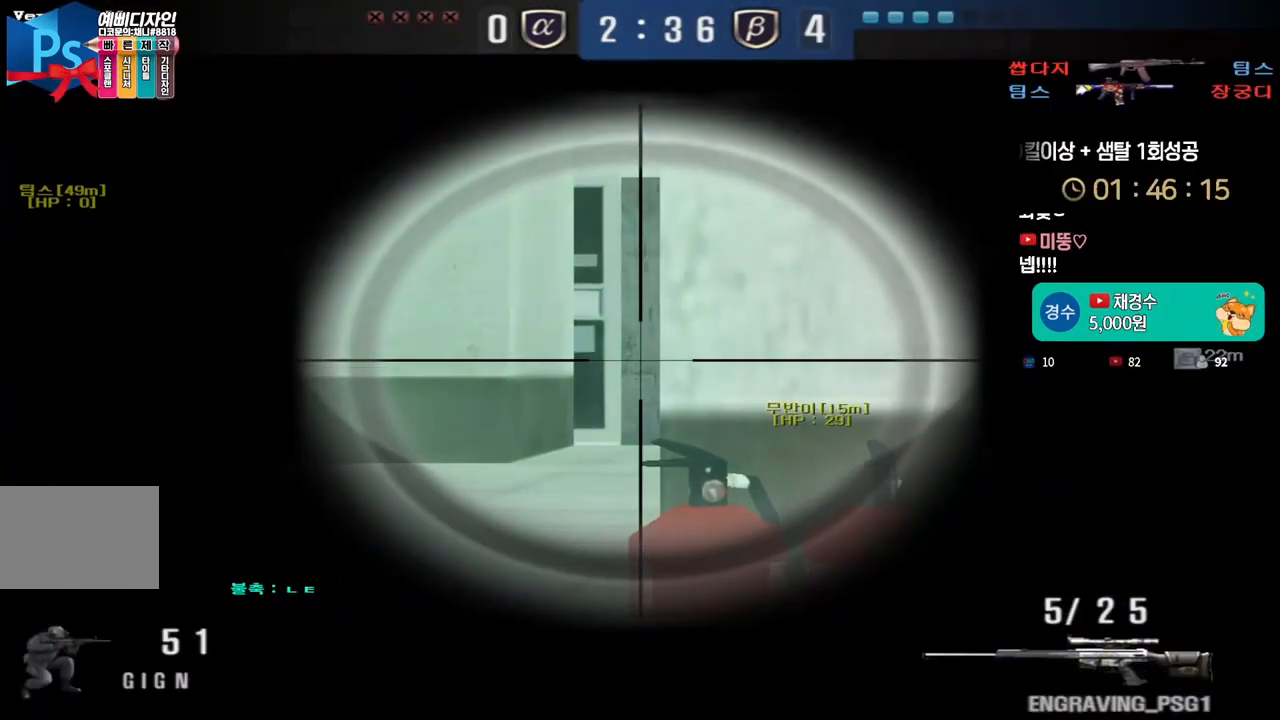
{"keys": ["ctrl"], "events": [[167, "d", "down"], [233, "d", "up"], [417, "d", "down"], [467, "d", "up"]]}
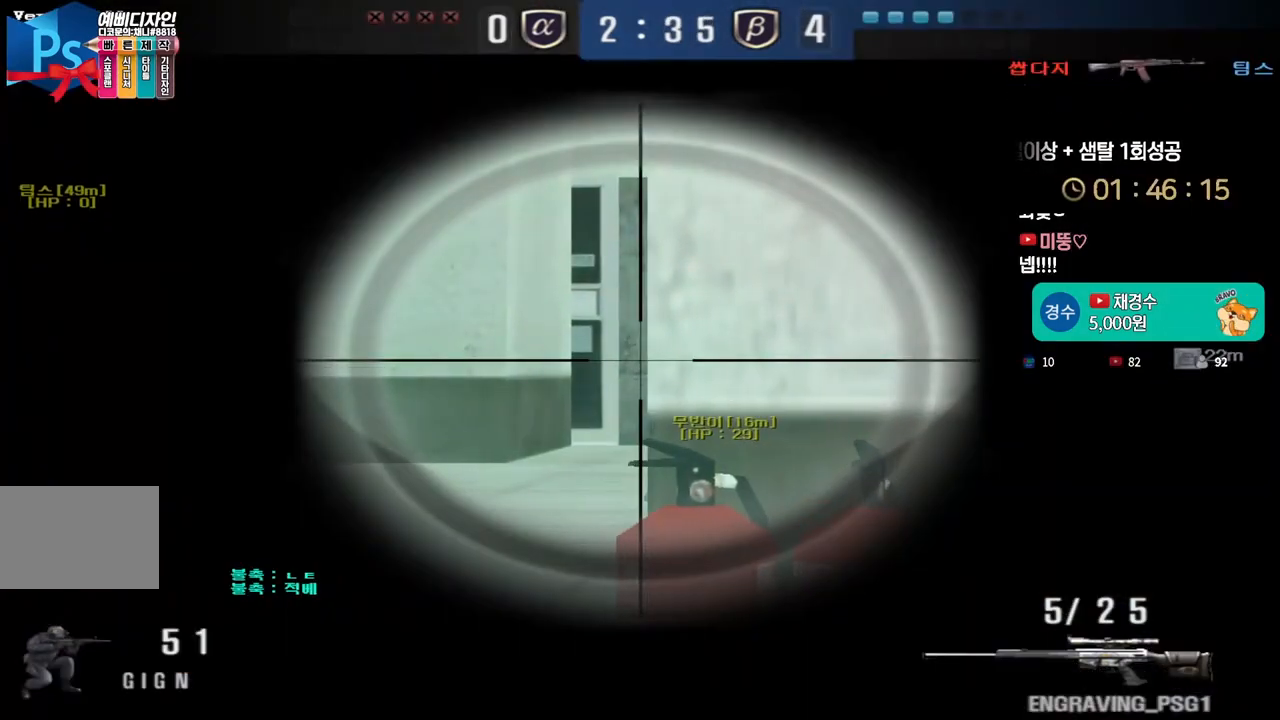
{"keys": ["ctrl"], "events": []}
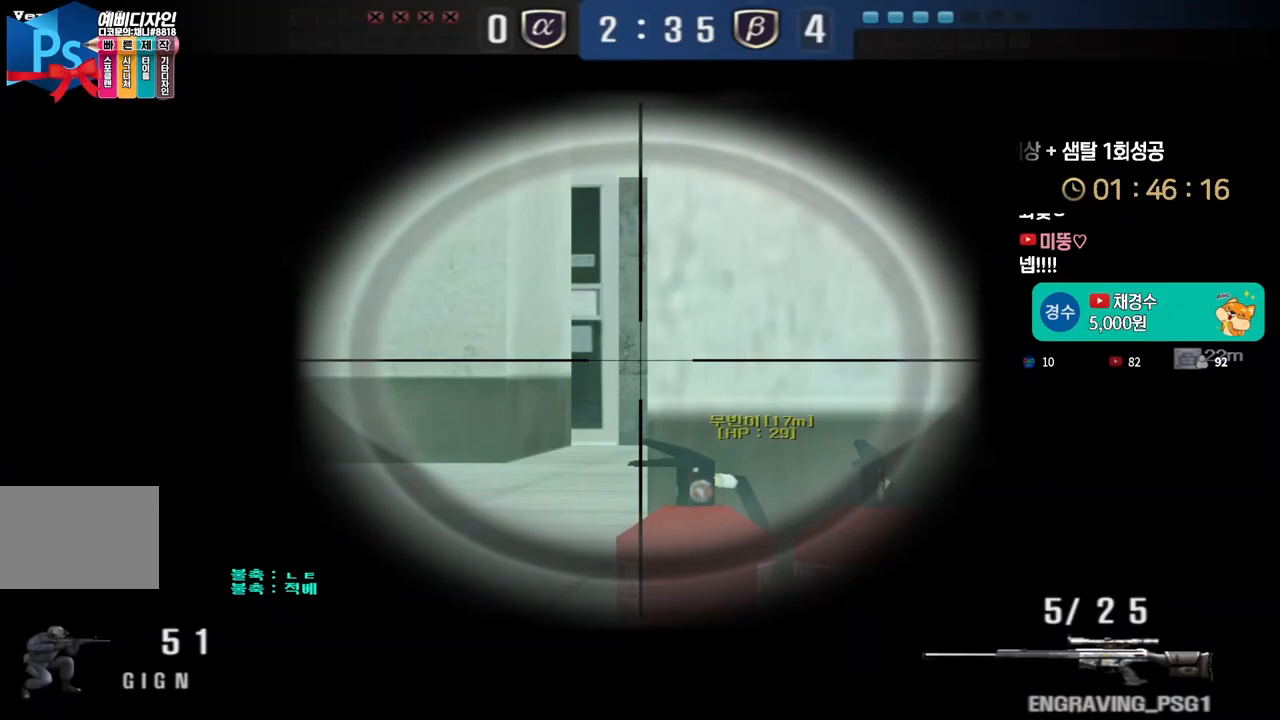
{"keys": ["ctrl"], "events": []}
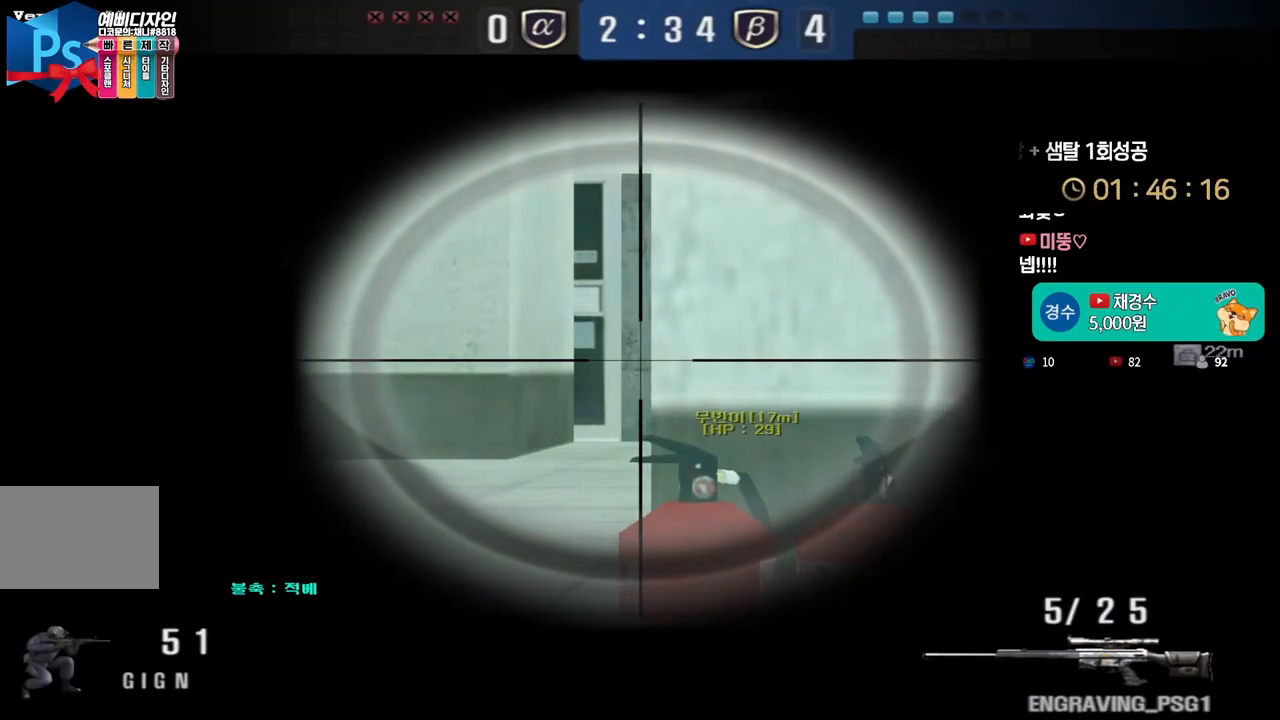
{"keys": ["ctrl"], "events": []}
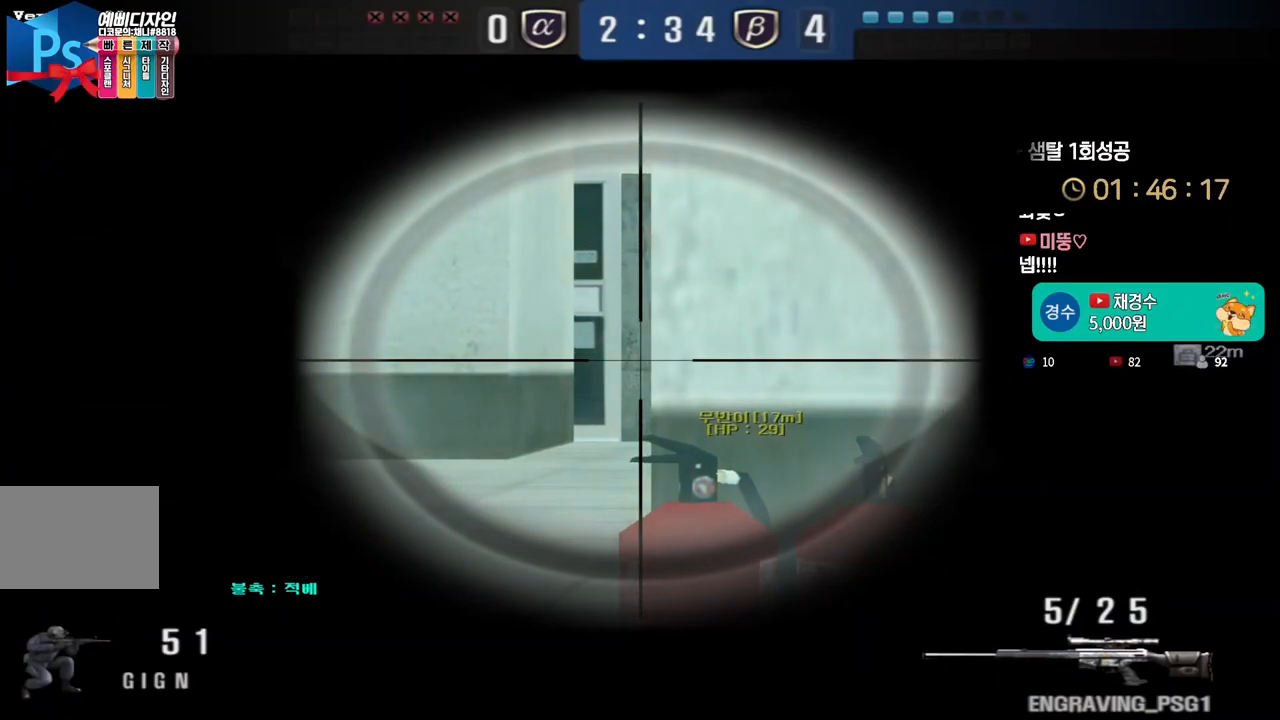
{"keys": ["ctrl", "tab"], "events": [[250, "tab", "down"]]}
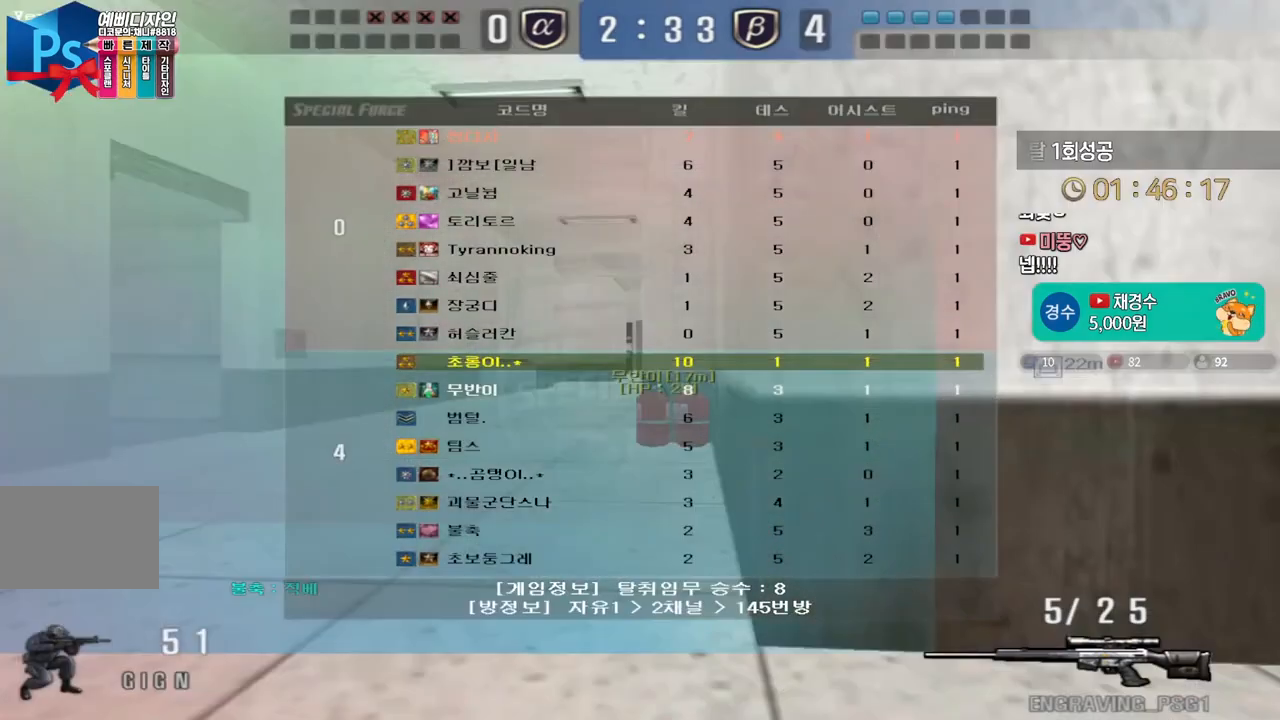
{"keys": ["ctrl", "tab"], "events": [[67, "w", "down"], [100, "w", "up"], [167, "tab", "up"], [200, "tab", "down"]]}
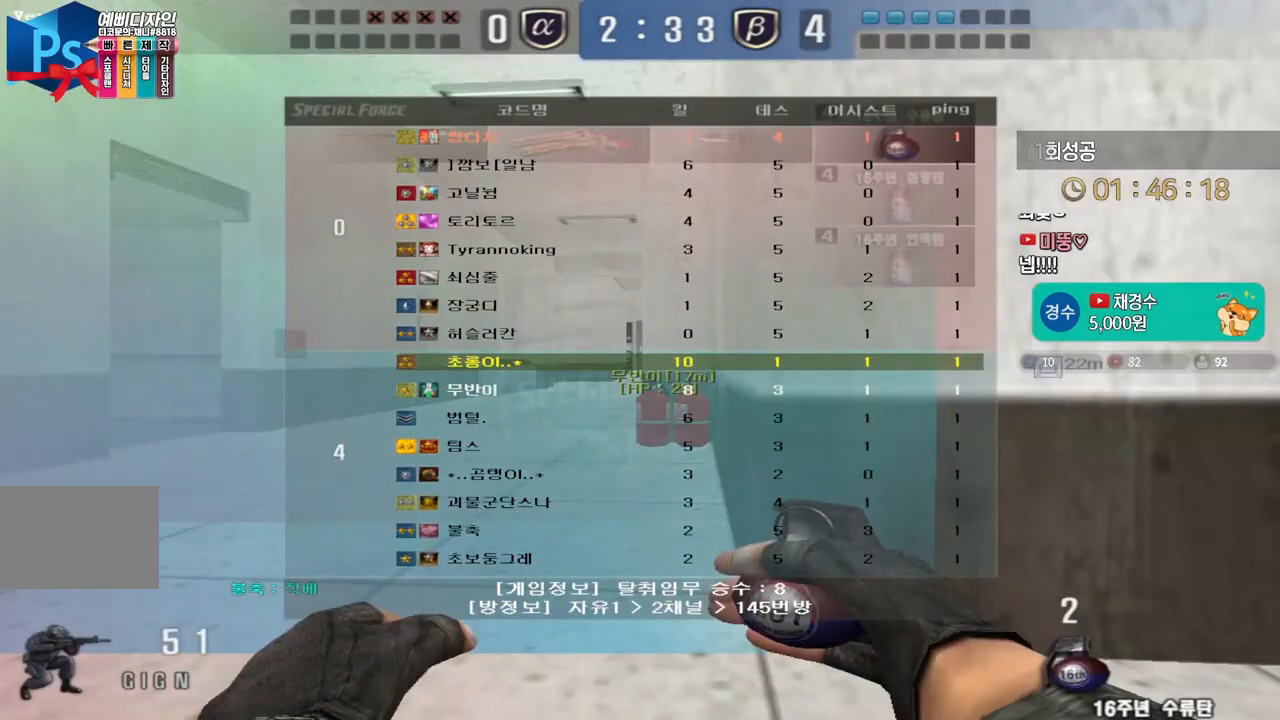
{"keys": ["ctrl", "tab"], "events": []}
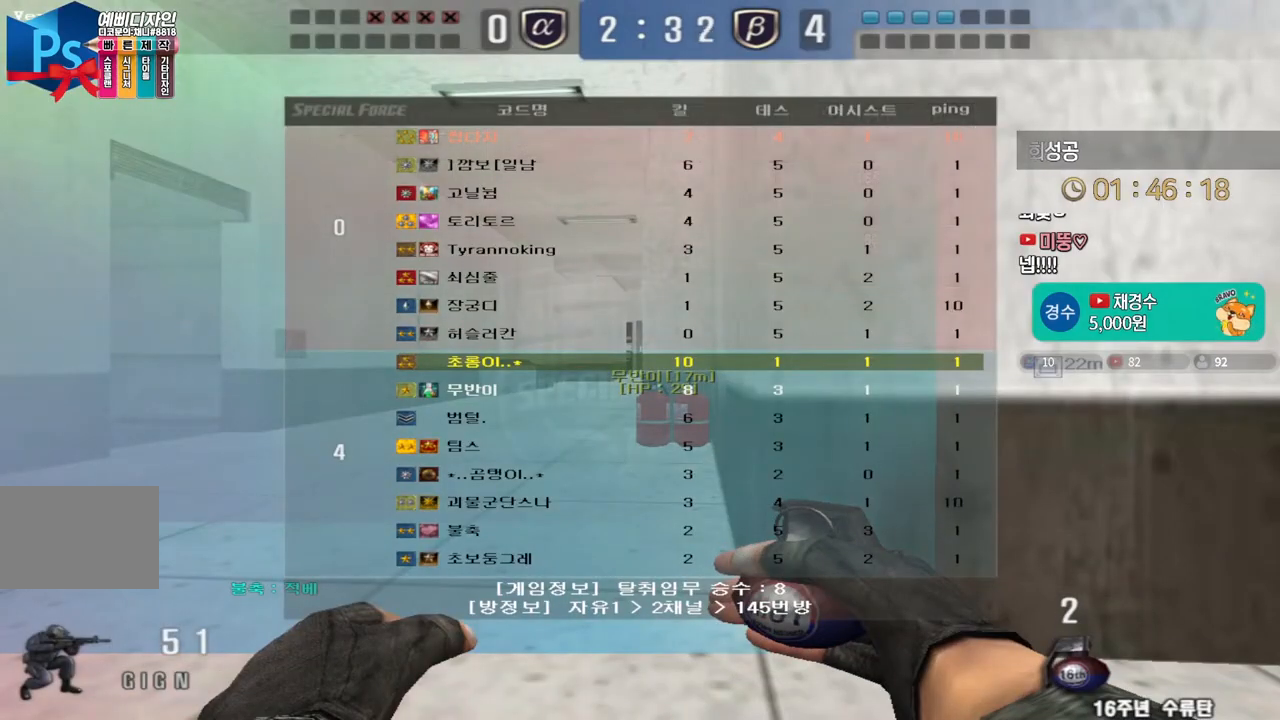
{"keys": ["ctrl", "tab", "w"], "events": [[183, "w", "down"]]}
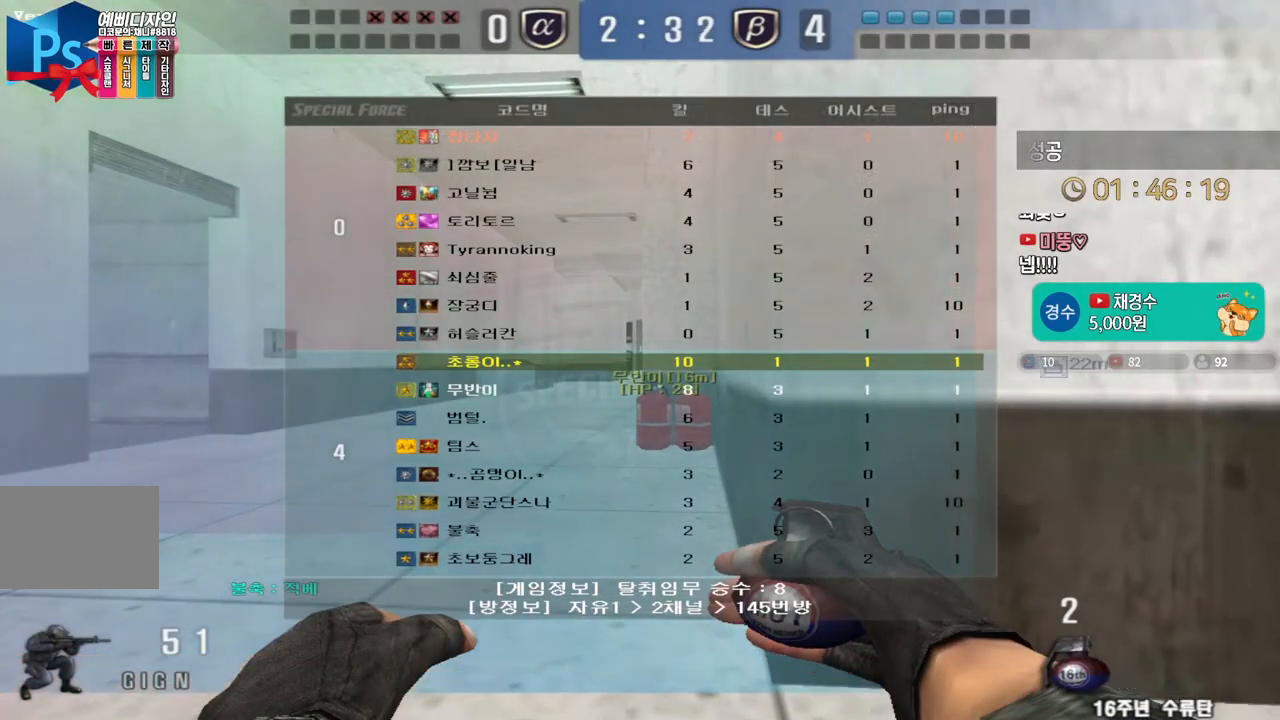
{"keys": ["ctrl", "tab", "w"], "events": []}
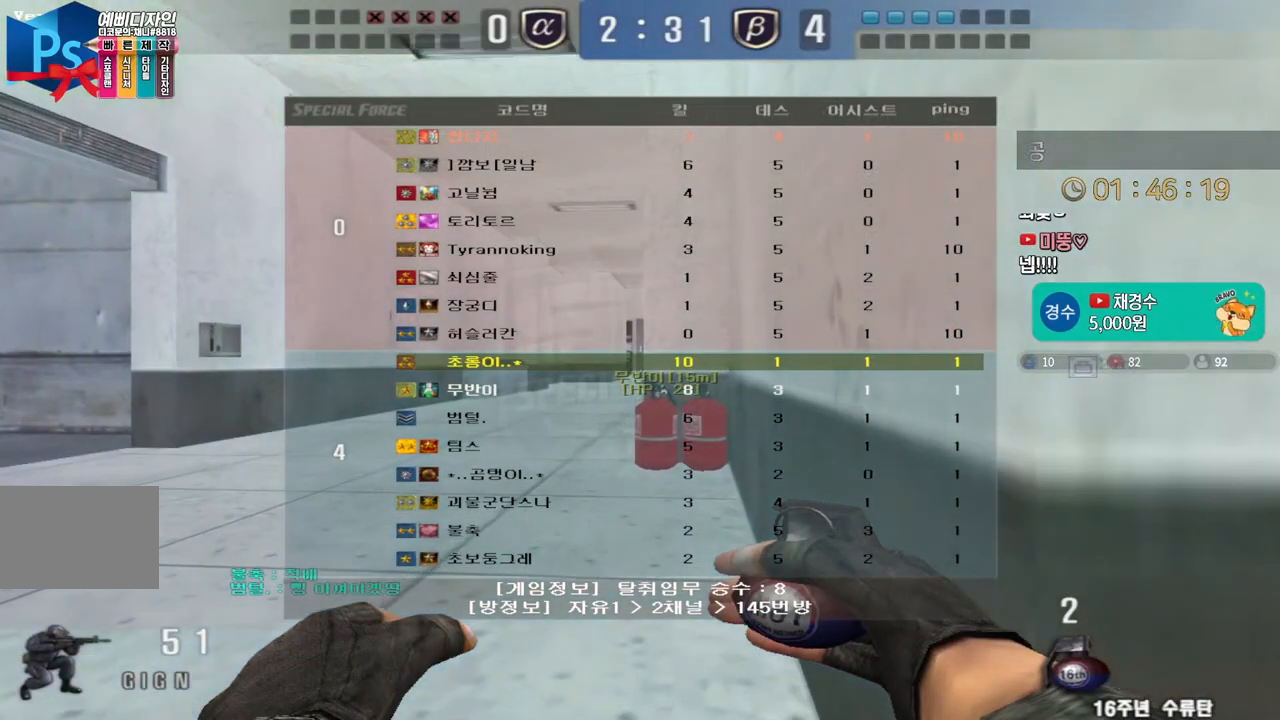
{"keys": ["ctrl", "s", "tab"], "events": [[100, "w", "up"], [400, "s", "down"]]}
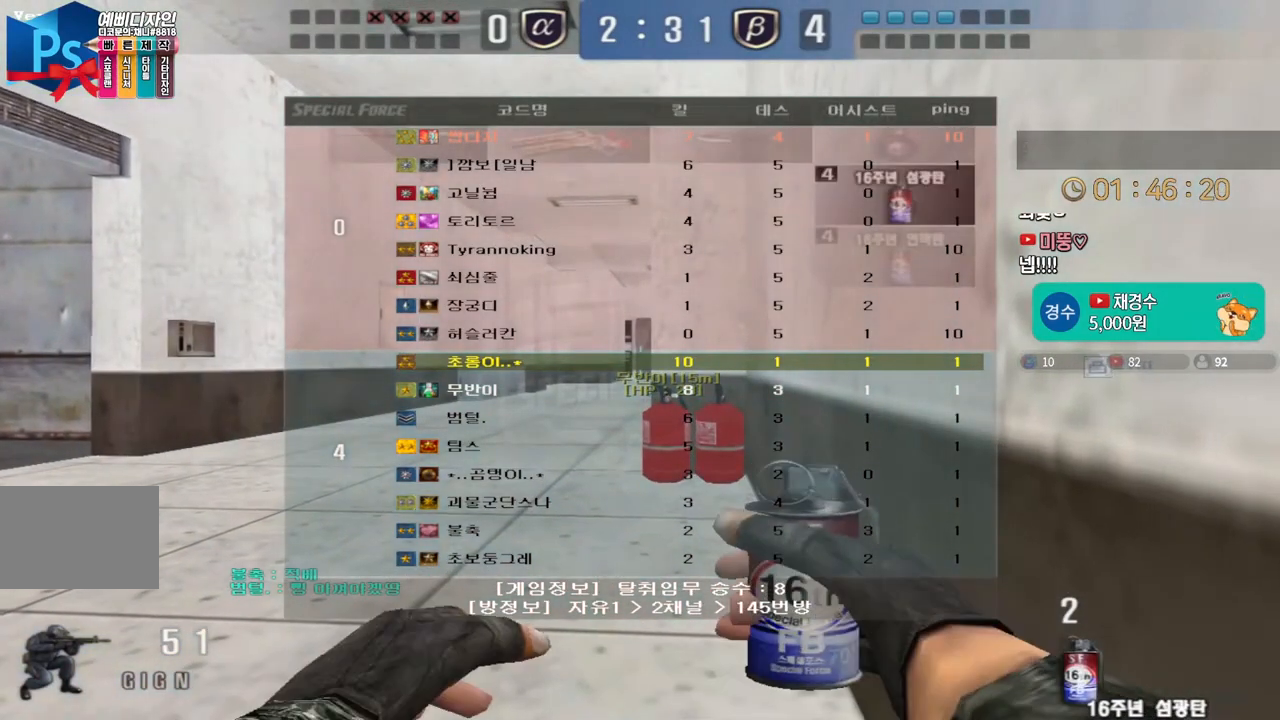
{"keys": ["ctrl", "tab"], "events": [[33, "d", "down"], [67, "s", "up"], [83, "ctrl", "up"], [133, "ctrl", "down"], [183, "w", "down"], [200, "ctrl", "up"], [500, "ctrl", "down"], [500, "d", "up"], [500, "w", "up"]]}
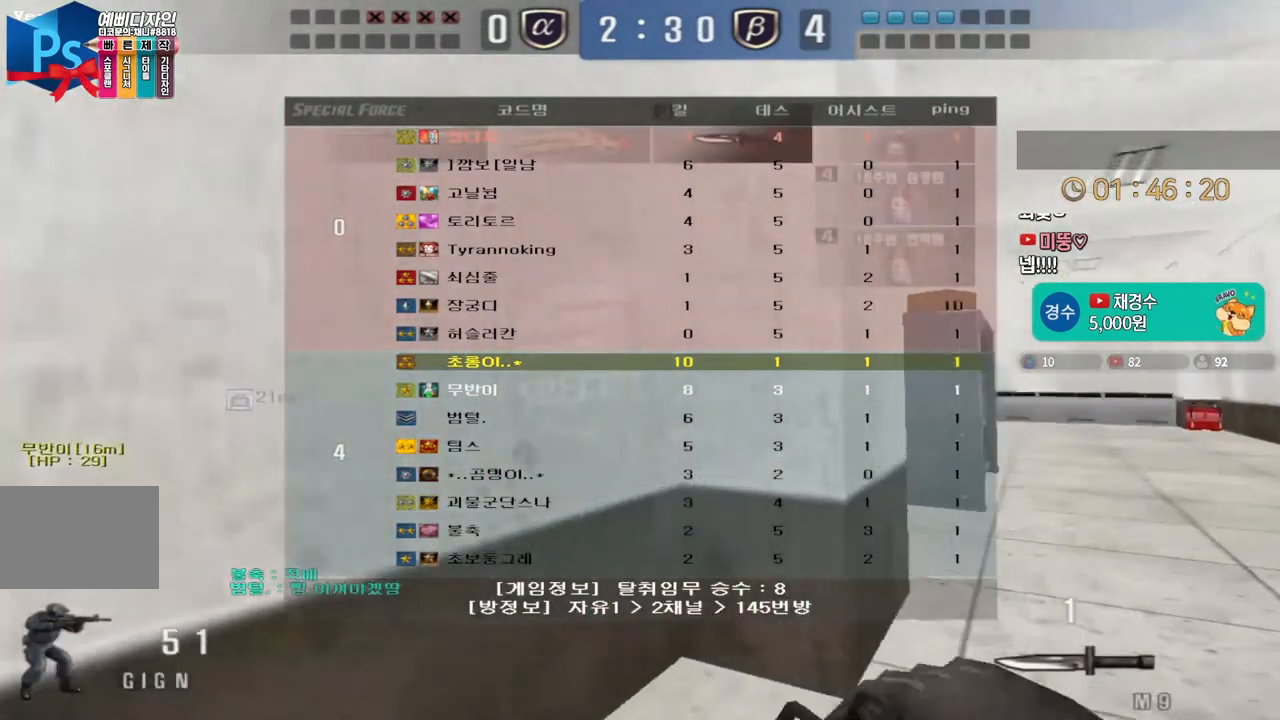
{"keys": ["d", "tab", "w"], "events": [[83, "ctrl", "up"], [83, "d", "down"], [100, "w", "down"], [383, "d", "up"], [400, "ctrl", "down"], [417, "w", "up"], [500, "ctrl", "up"], [500, "d", "down"], [500, "w", "down"]]}
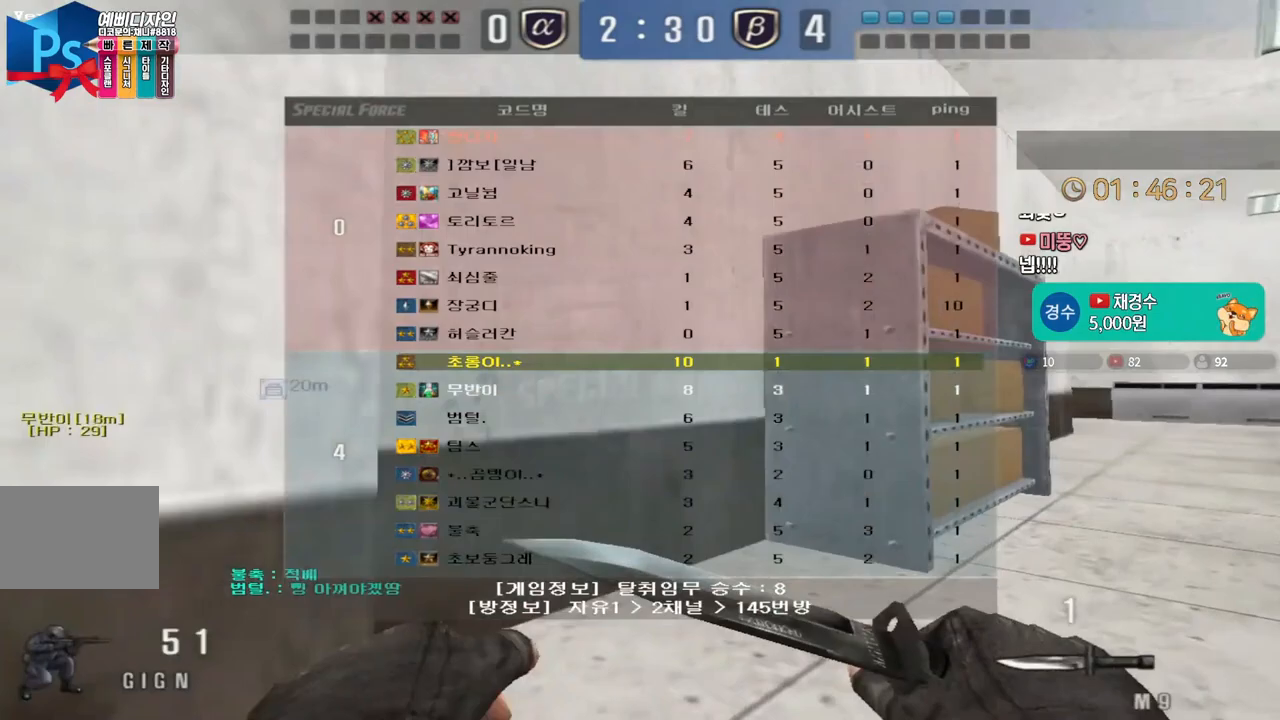
{"keys": ["d", "tab", "w"], "events": [[250, "d", "up"], [267, "ctrl", "down"], [267, "w", "up"], [333, "ctrl", "up"], [333, "d", "down"], [367, "w", "down"]]}
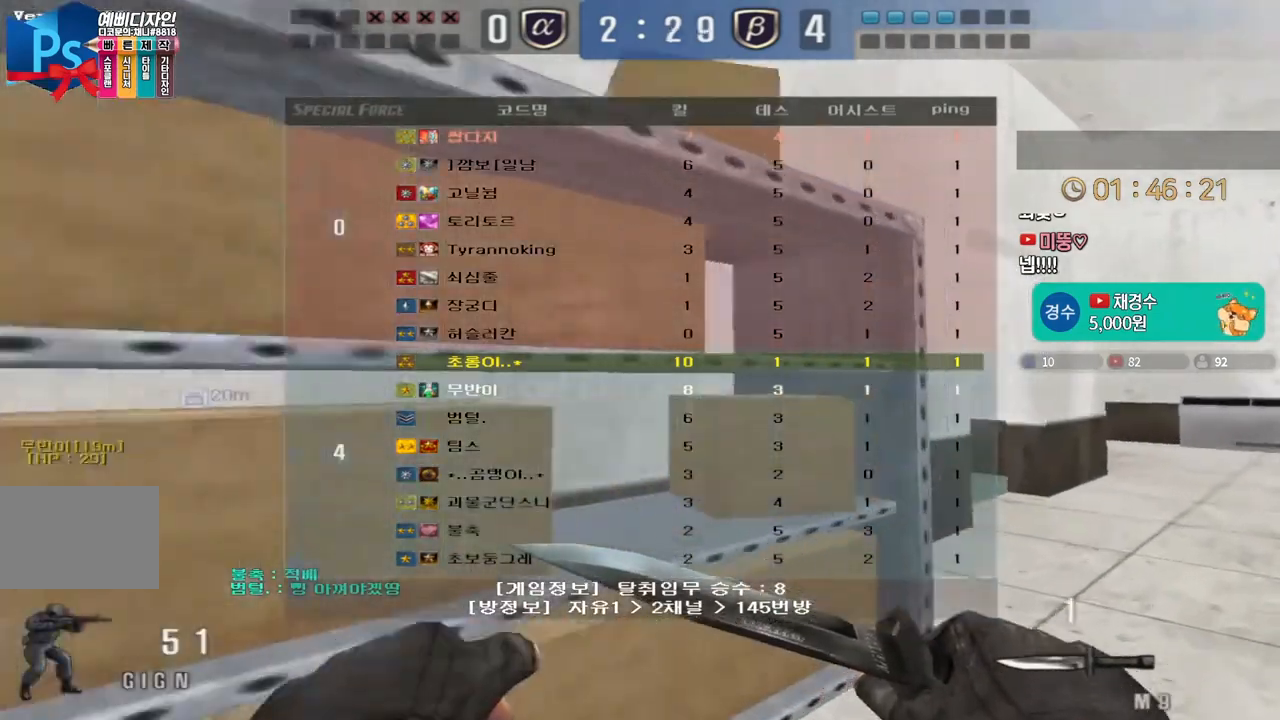
{"keys": ["ctrl", "tab"], "events": [[117, "ctrl", "down"], [117, "d", "up"], [117, "w", "up"], [183, "ctrl", "up"], [217, "d", "down"], [250, "w", "down"], [483, "ctrl", "down"], [483, "d", "up"], [500, "w", "up"]]}
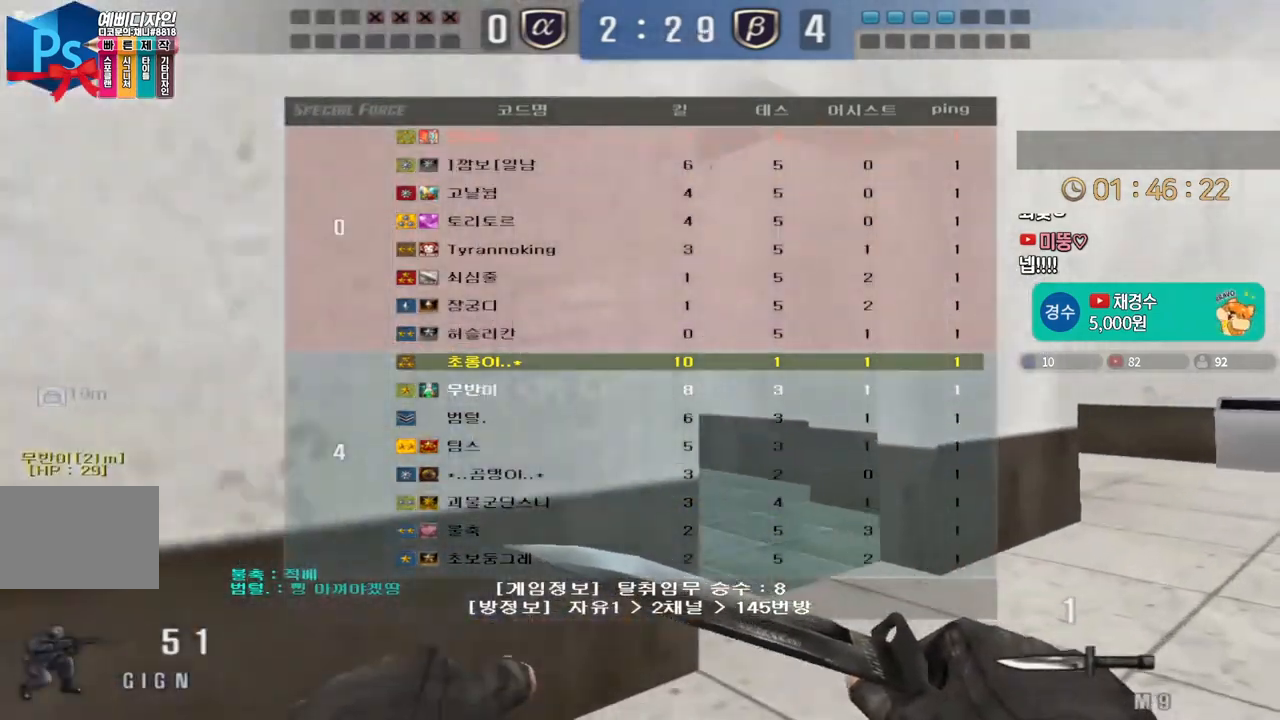
{"keys": ["d"], "events": [[17, "tab", "up"], [67, "ctrl", "up"], [83, "d", "down"], [83, "w", "down"], [383, "d", "up"], [400, "ctrl", "down"], [400, "w", "up"], [483, "ctrl", "up"], [500, "d", "down"]]}
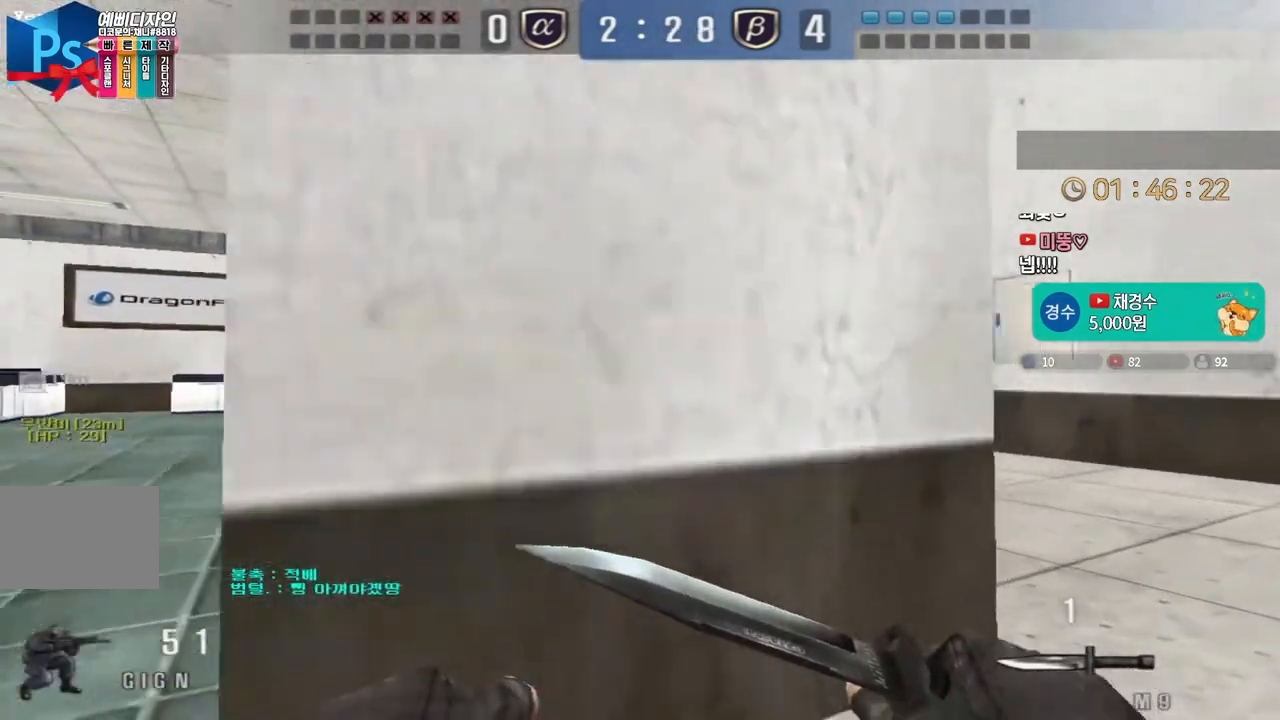
{"keys": ["d", "w"], "events": [[17, "w", "down"], [267, "ctrl", "down"], [267, "d", "up"], [283, "w", "up"], [367, "d", "down"], [383, "ctrl", "up"], [383, "w", "down"]]}
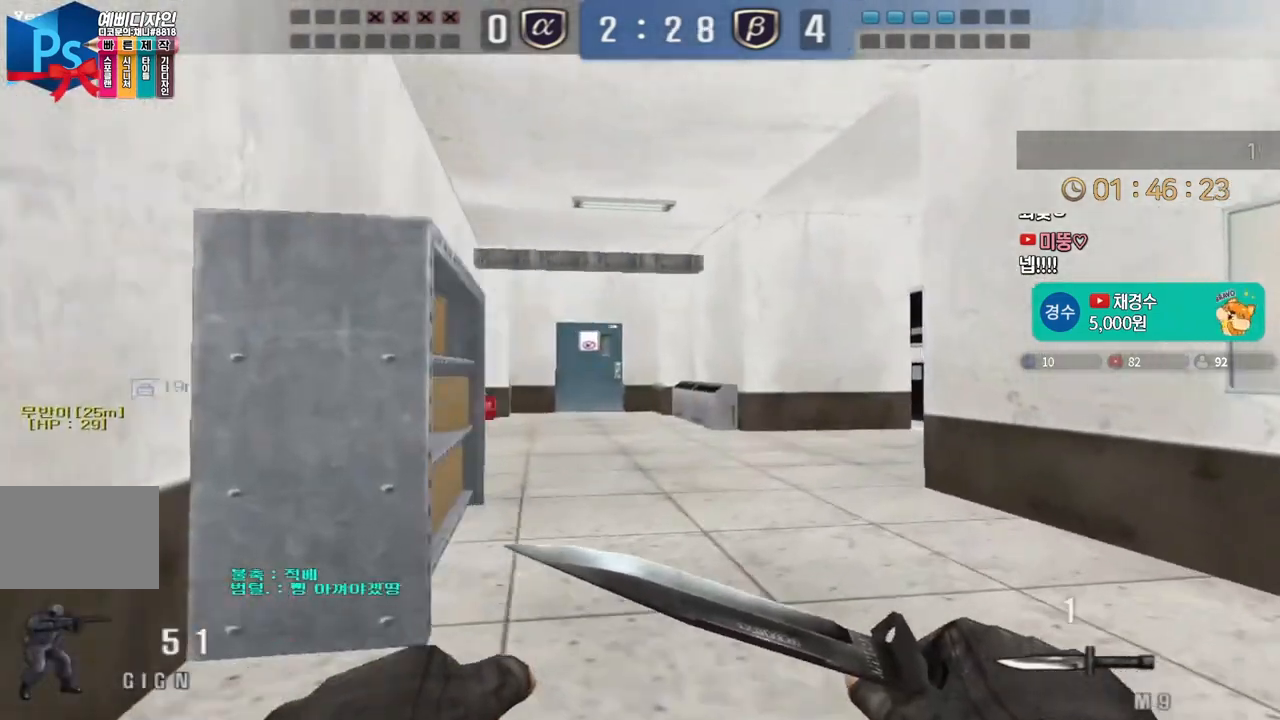
{"keys": ["ctrl"], "events": [[117, "ctrl", "down"], [117, "d", "up"], [150, "w", "up"], [200, "d", "down"], [217, "ctrl", "up"], [233, "w", "down"], [433, "ctrl", "down"], [433, "d", "up"], [450, "w", "up"]]}
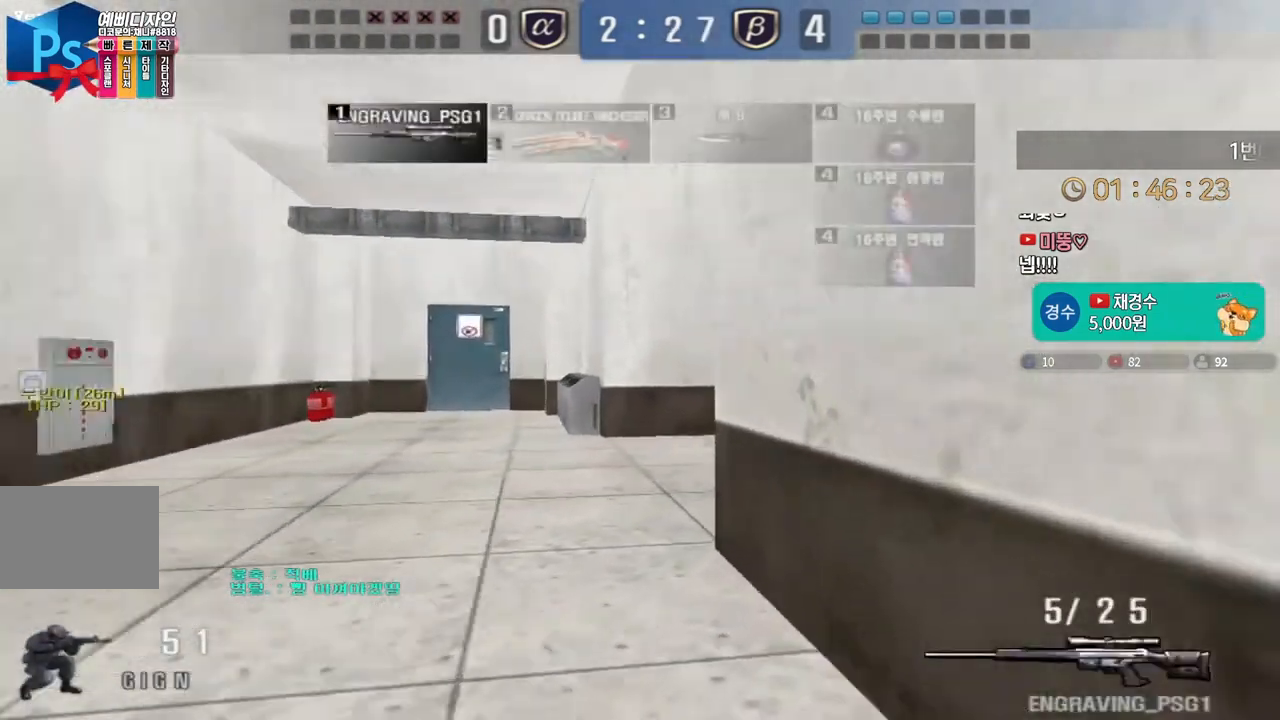
{"keys": ["a", "w"], "events": [[33, "w", "down"], [50, "ctrl", "up"], [67, "a", "down"], [250, "ctrl", "down"], [283, "a", "up"], [283, "w", "up"], [350, "ctrl", "up"], [350, "w", "down"], [367, "a", "down"]]}
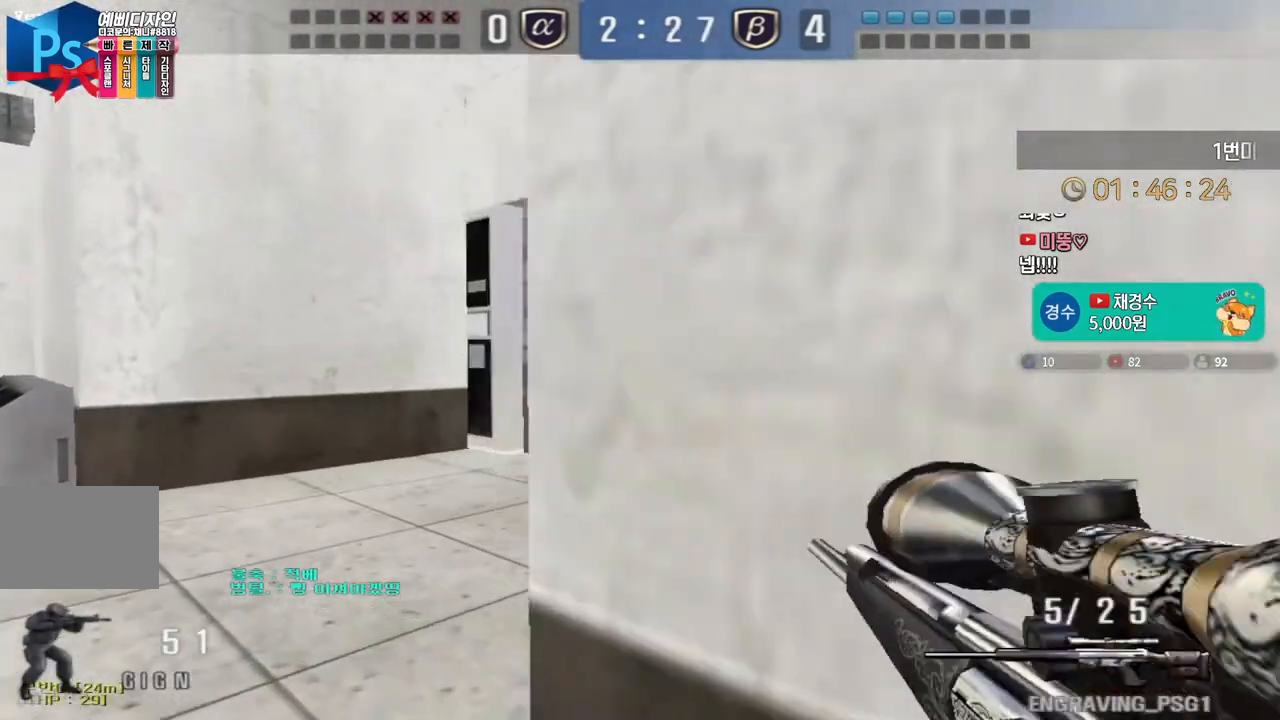
{"keys": ["d", "w"], "events": [[50, "ctrl", "down"], [67, "w", "up"], [83, "a", "up"], [117, "d", "down"], [133, "ctrl", "up"], [133, "w", "down"], [333, "ctrl", "down"], [350, "d", "up"], [367, "w", "up"], [433, "ctrl", "up"], [433, "d", "down"], [450, "w", "down"]]}
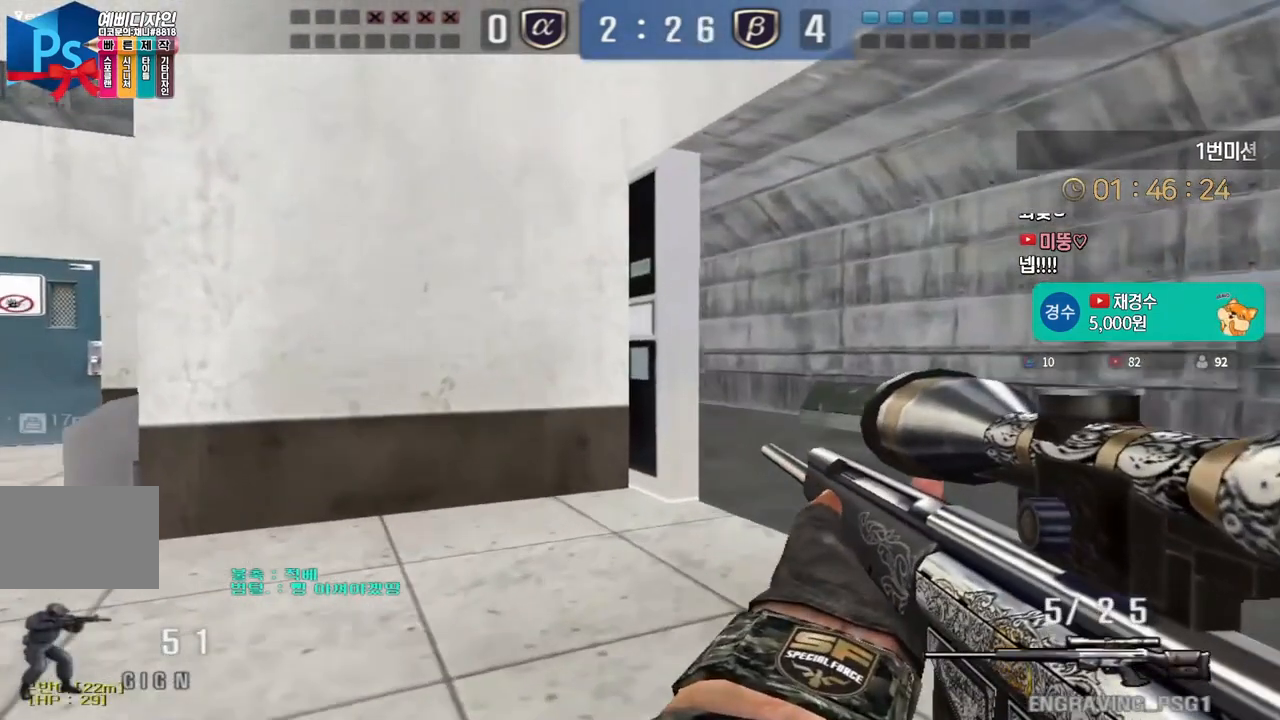
{"keys": ["ctrl"], "events": [[50, "ctrl", "down"], [50, "d", "up"], [67, "w", "up"], [100, "d", "down"], [117, "ctrl", "up"], [117, "w", "down"], [183, "ctrl", "down"], [200, "d", "up"], [217, "w", "up"]]}
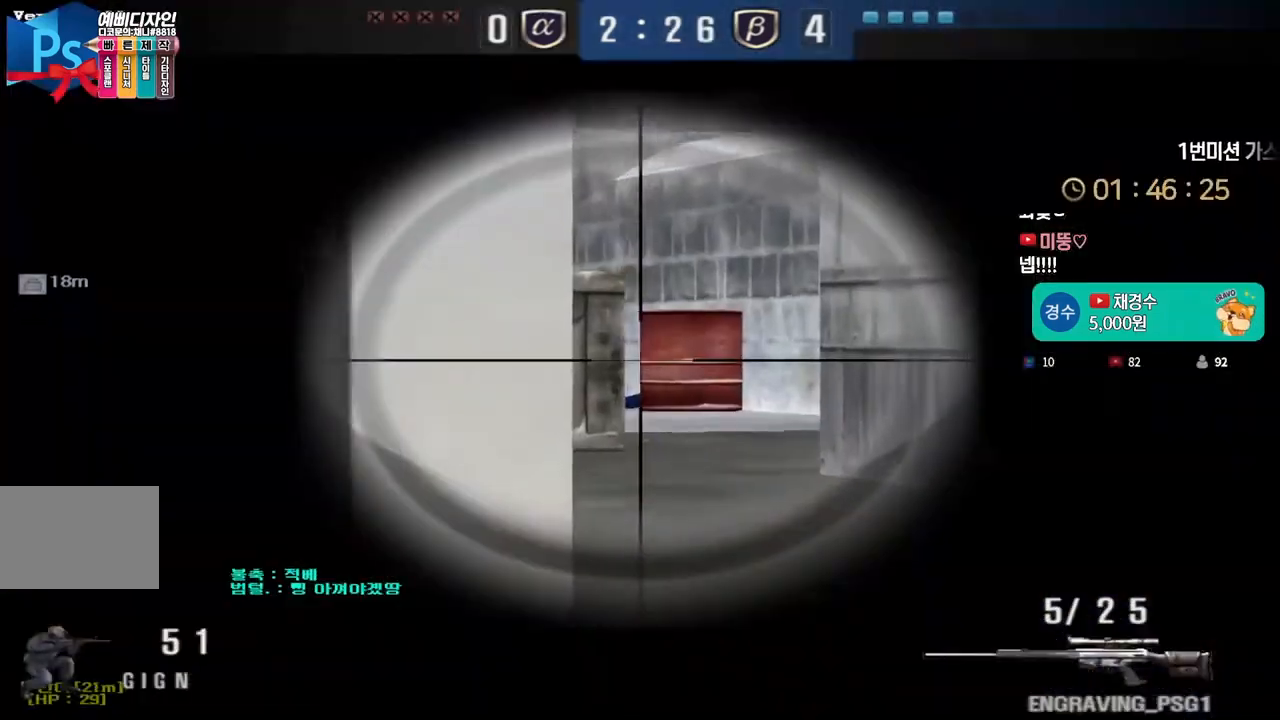
{"keys": ["d", "w"], "events": [[450, "d", "down"], [450, "w", "down"], [483, "ctrl", "up"]]}
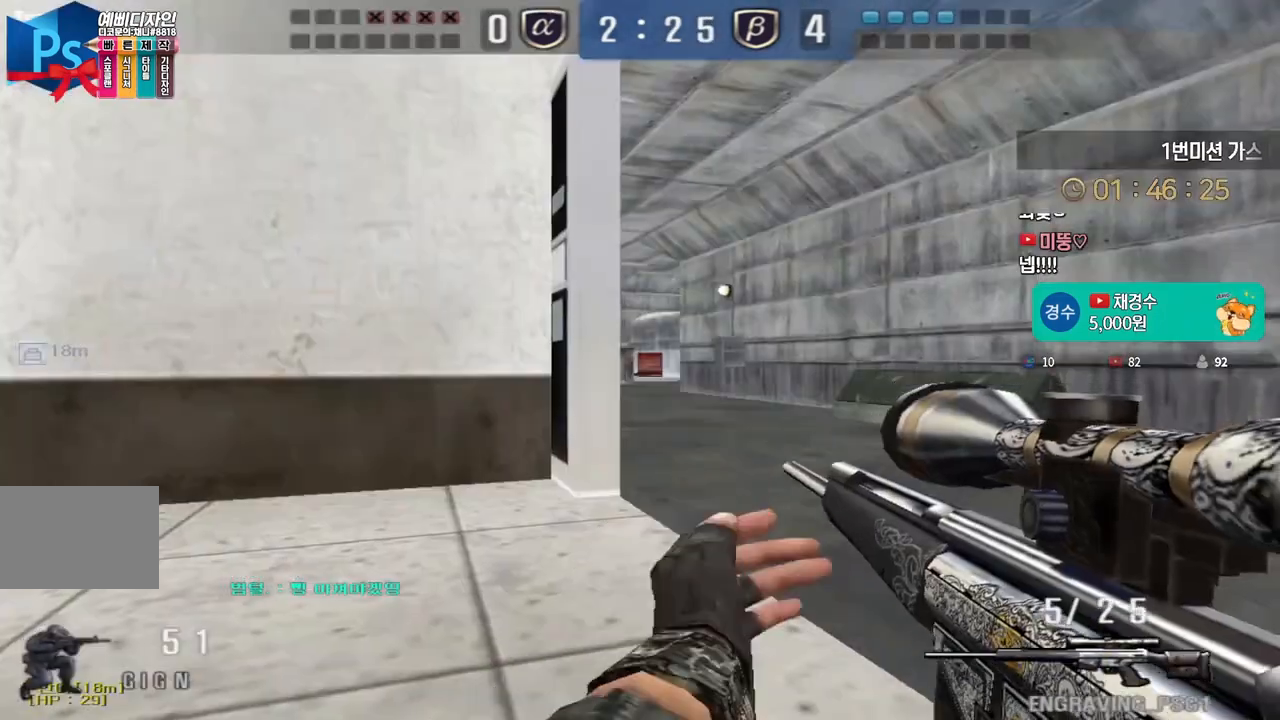
{"keys": ["a", "s"], "events": [[217, "ctrl", "down"], [233, "d", "up"], [250, "w", "up"], [400, "space", "down"], [433, "ctrl", "up"], [450, "a", "down"], [450, "s", "down"], [467, "space", "up"]]}
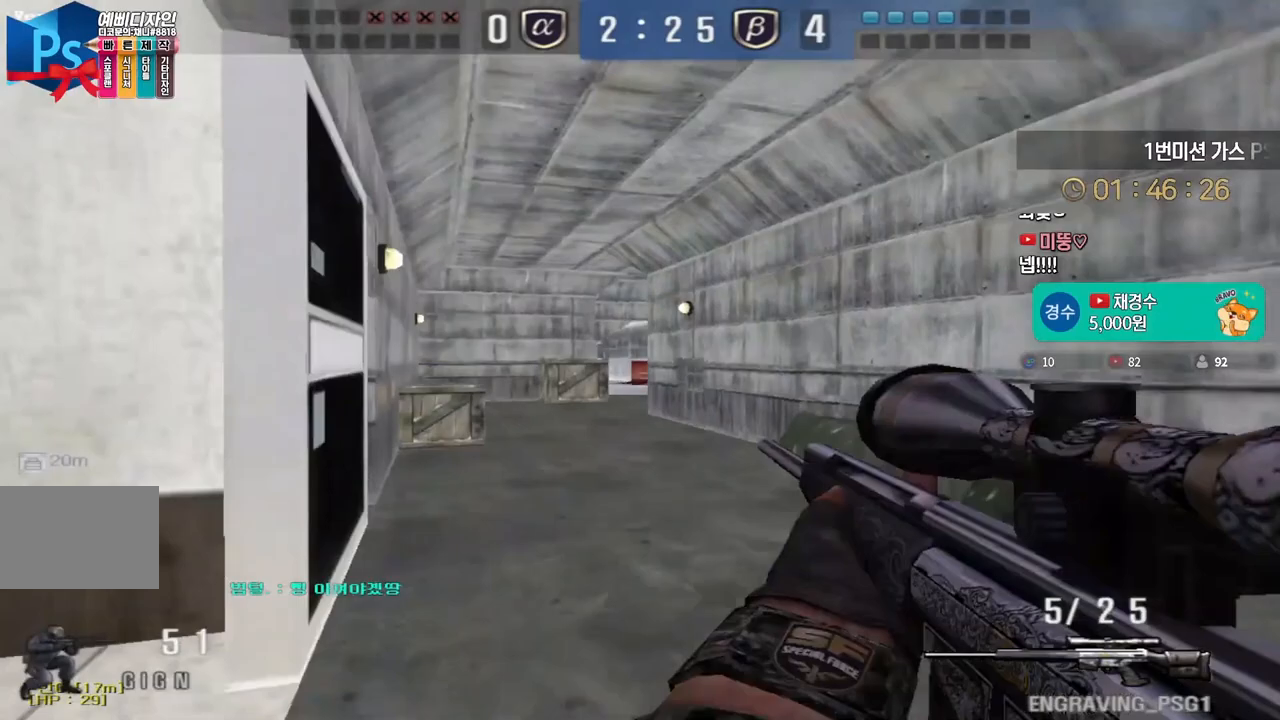
{"keys": ["ctrl", "d"], "events": [[300, "a", "up"], [300, "s", "up"], [317, "ctrl", "down"], [383, "d", "down"]]}
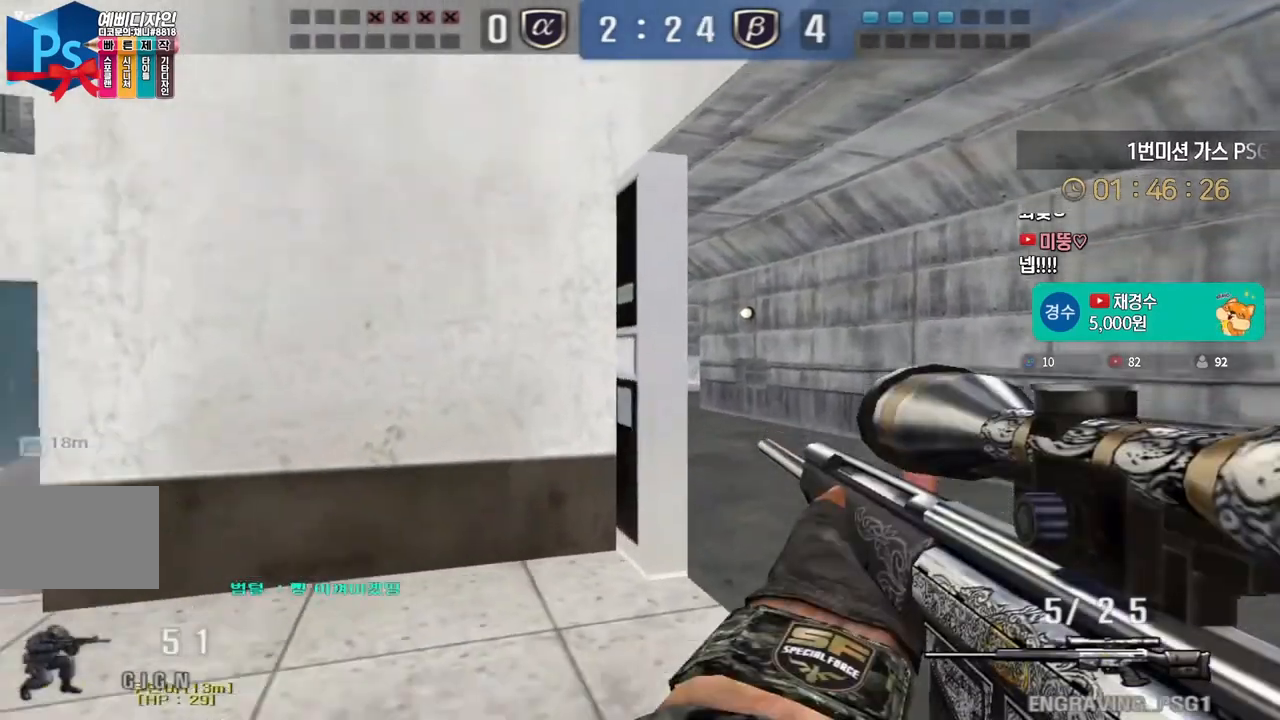
{"keys": ["ctrl"], "events": [[117, "d", "up"], [367, "d", "down"], [433, "d", "up"]]}
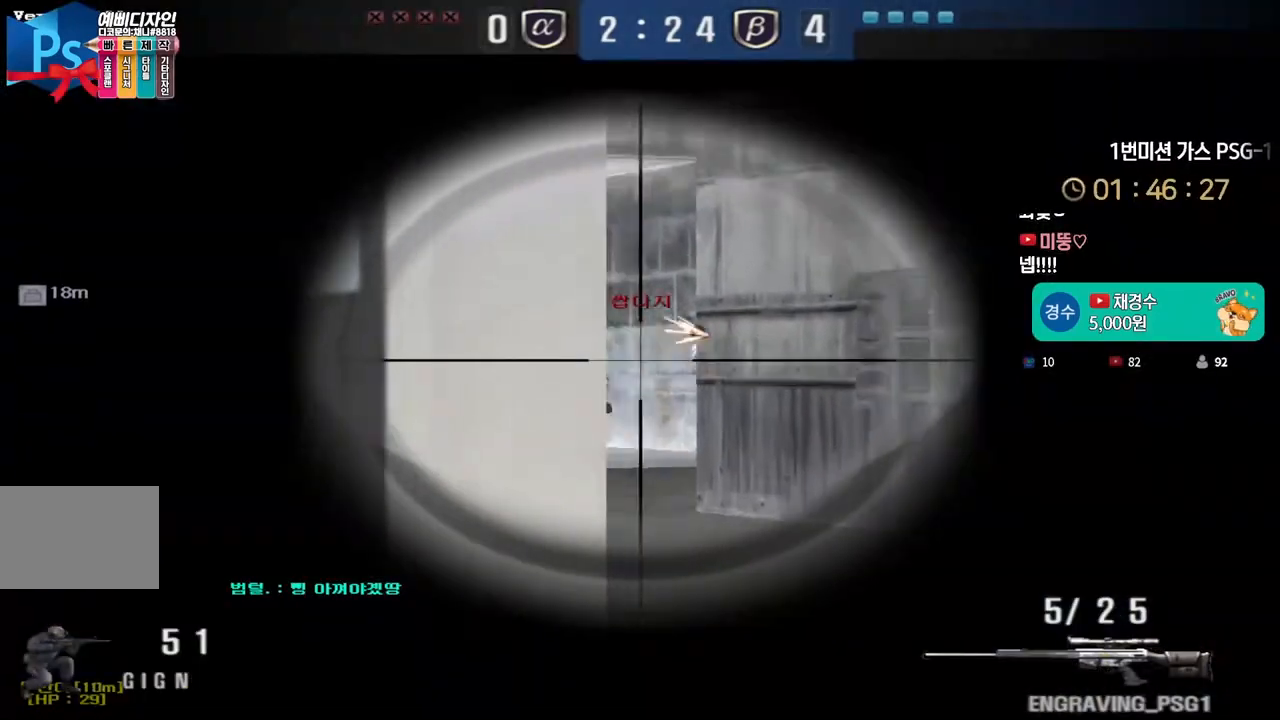
{"keys": ["d", "shift", "w"], "events": [[50, "w", "down"], [67, "a", "down"], [100, "ctrl", "up"], [300, "shift", "down"], [317, "w", "up"], [333, "a", "up"], [433, "d", "down"], [450, "w", "down"]]}